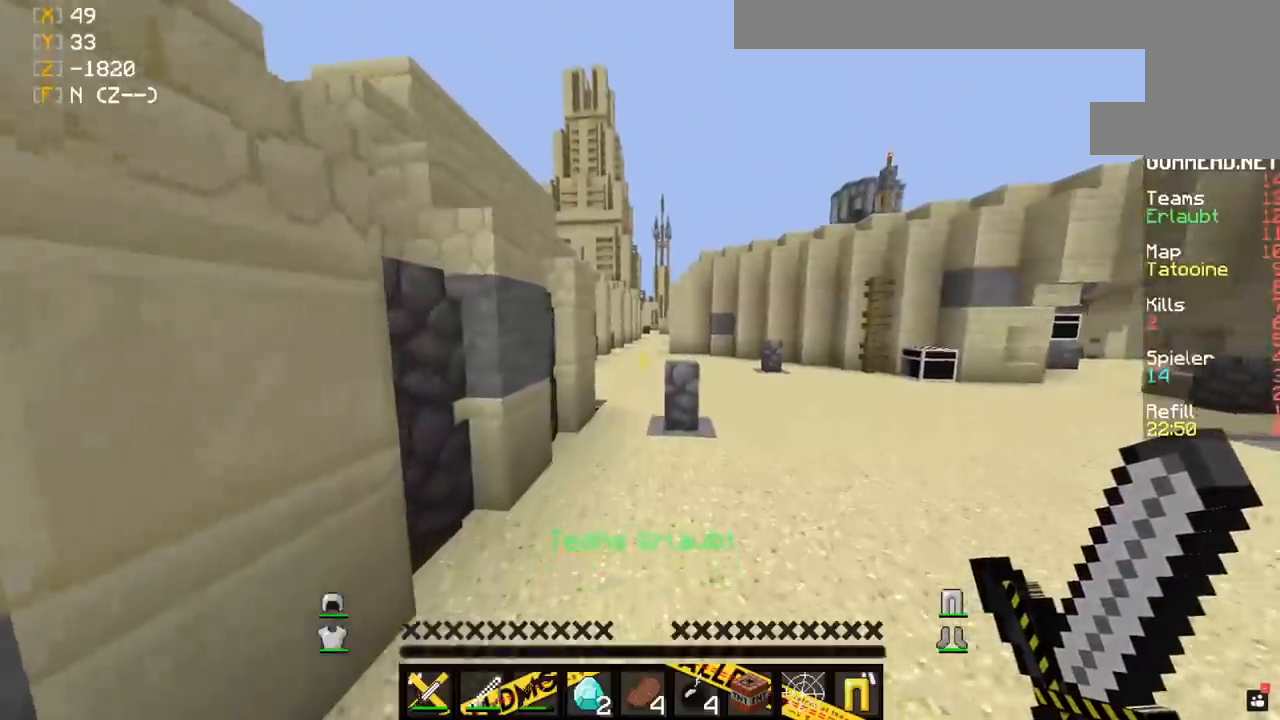
Gameplay with keyboard and mouse; each line is a JSON object with the keys and mouse buttons held at the frame after it. "events" lists presses ("down") and releases ("up") of "a", "d", "s", "space", "w", "mouse_left" and "mouse_right" between this image and that frame as [ms after this image, input, new state], when the widget could be followed in between. "mouse_left", "mouse_right" = the "left", "right" buttons of the "mouse" list. No other keys are recorded. Fast repeated clicks can show as one long hold. Mouse movement is not recorded.
{"keys": ["w"], "mouse": [], "events": [[150, "a", "down"], [333, "a", "up"]]}
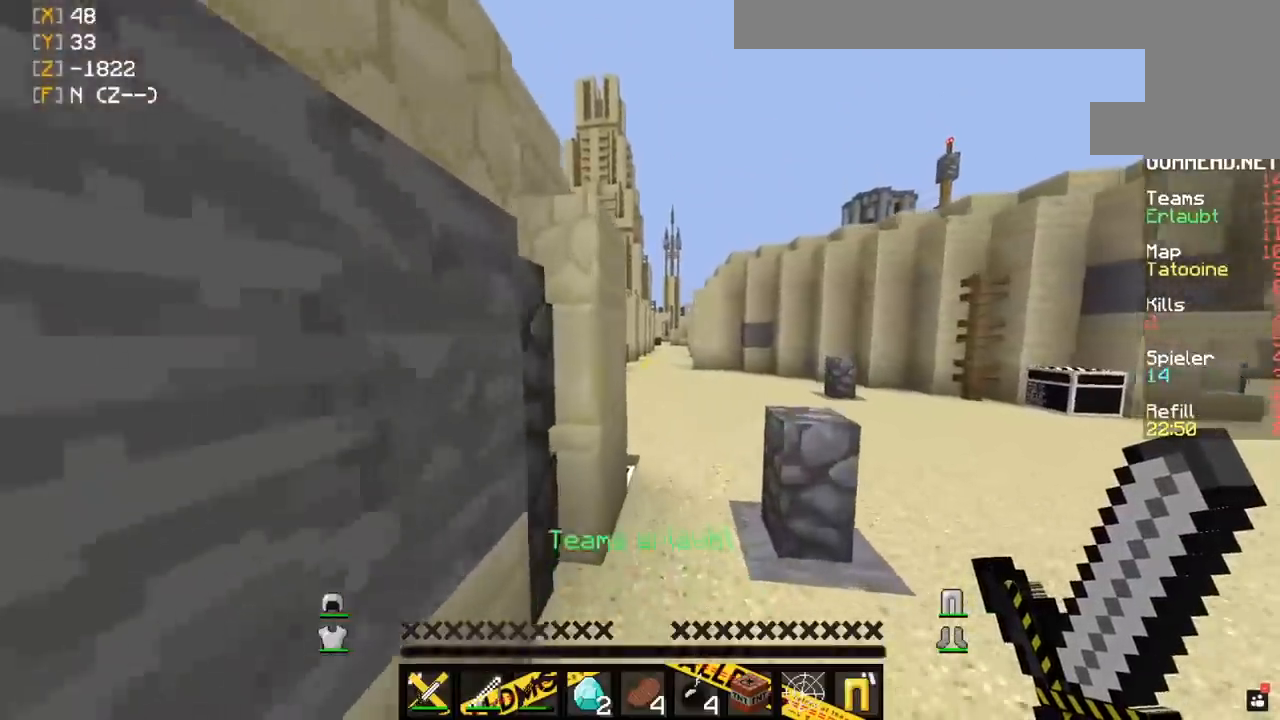
{"keys": ["w"], "mouse": [], "events": [[67, "d", "down"], [200, "d", "up"]]}
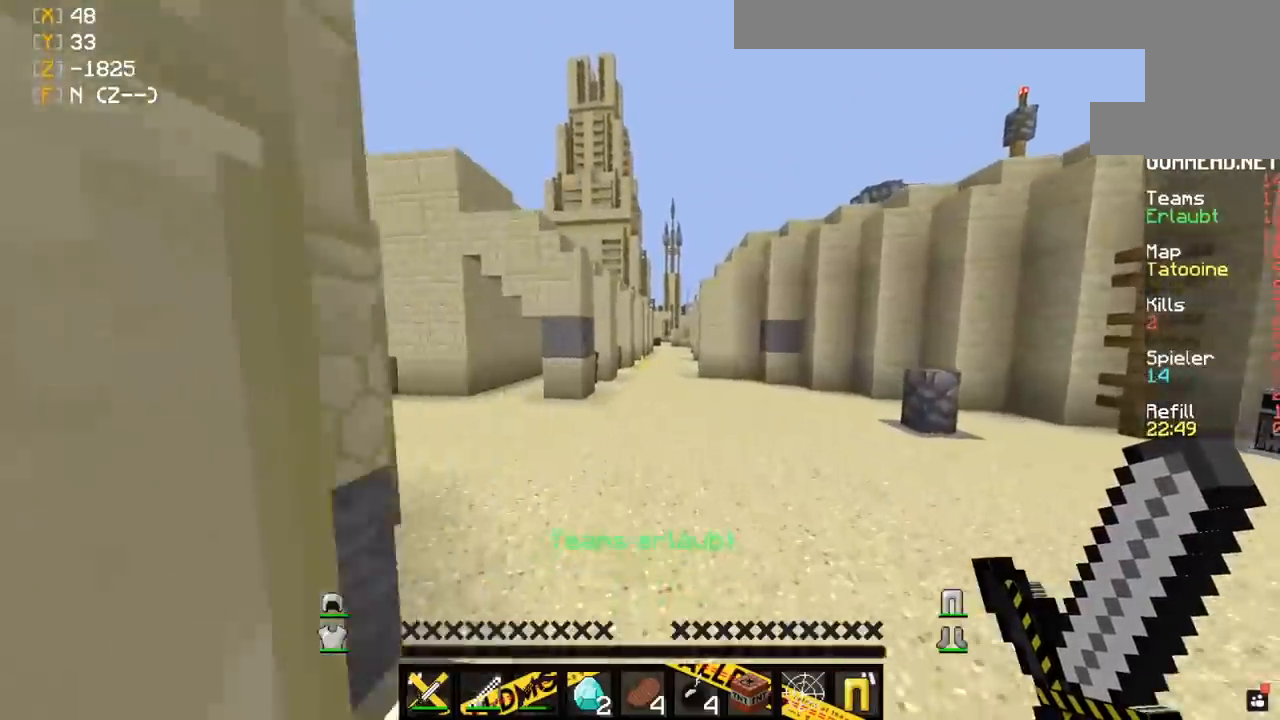
{"keys": ["w"], "mouse": [], "events": []}
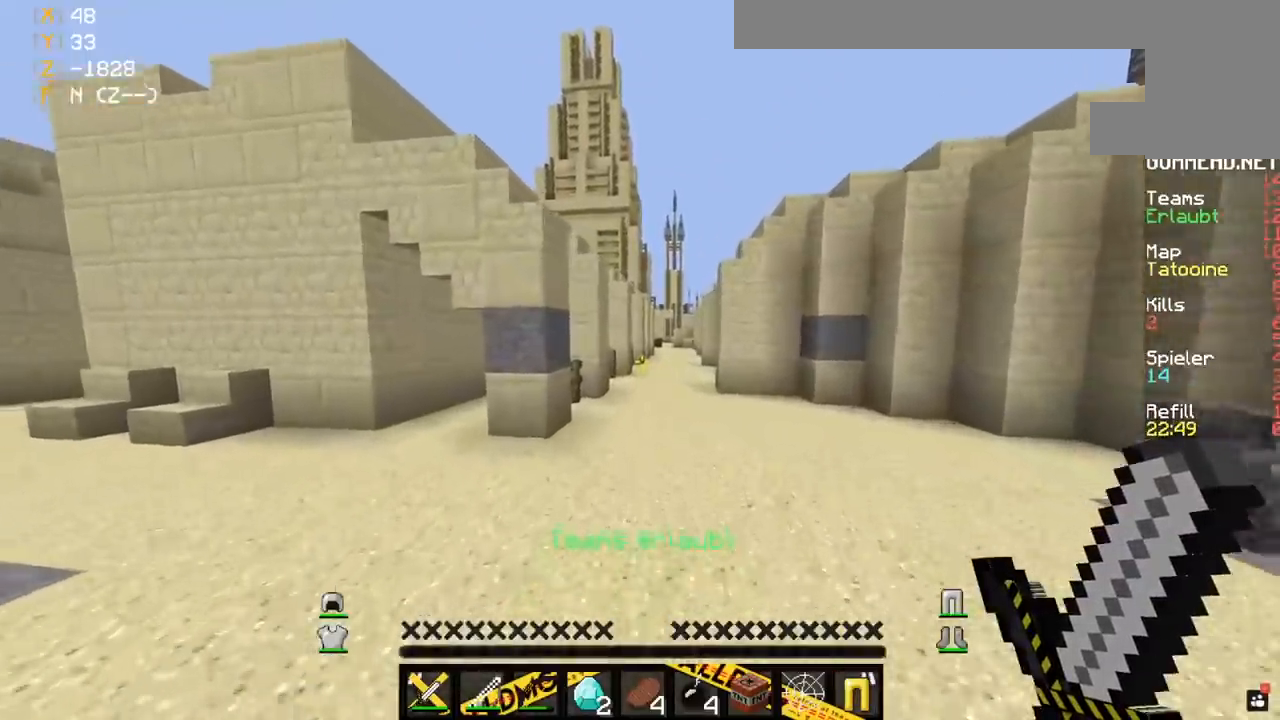
{"keys": ["w"], "mouse": [], "events": []}
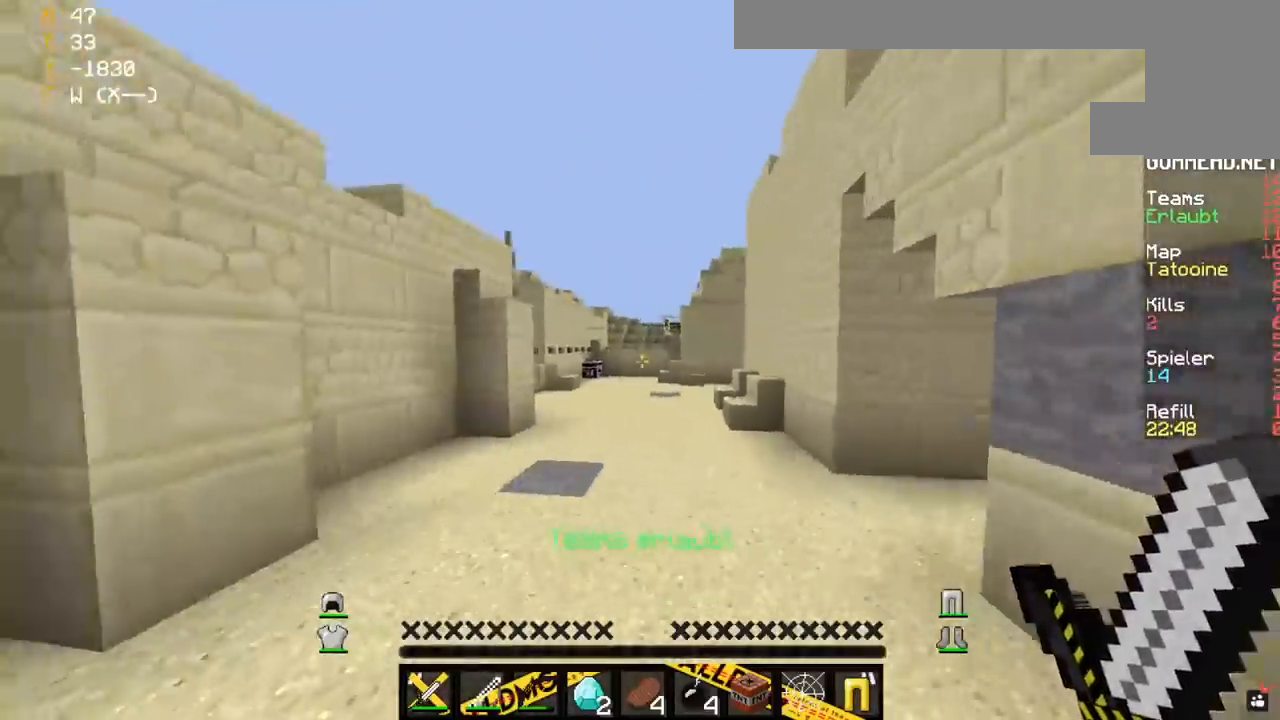
{"keys": ["w"], "mouse": [], "events": [[233, "d", "down"], [283, "space", "down"], [500, "d", "up"], [500, "space", "up"]]}
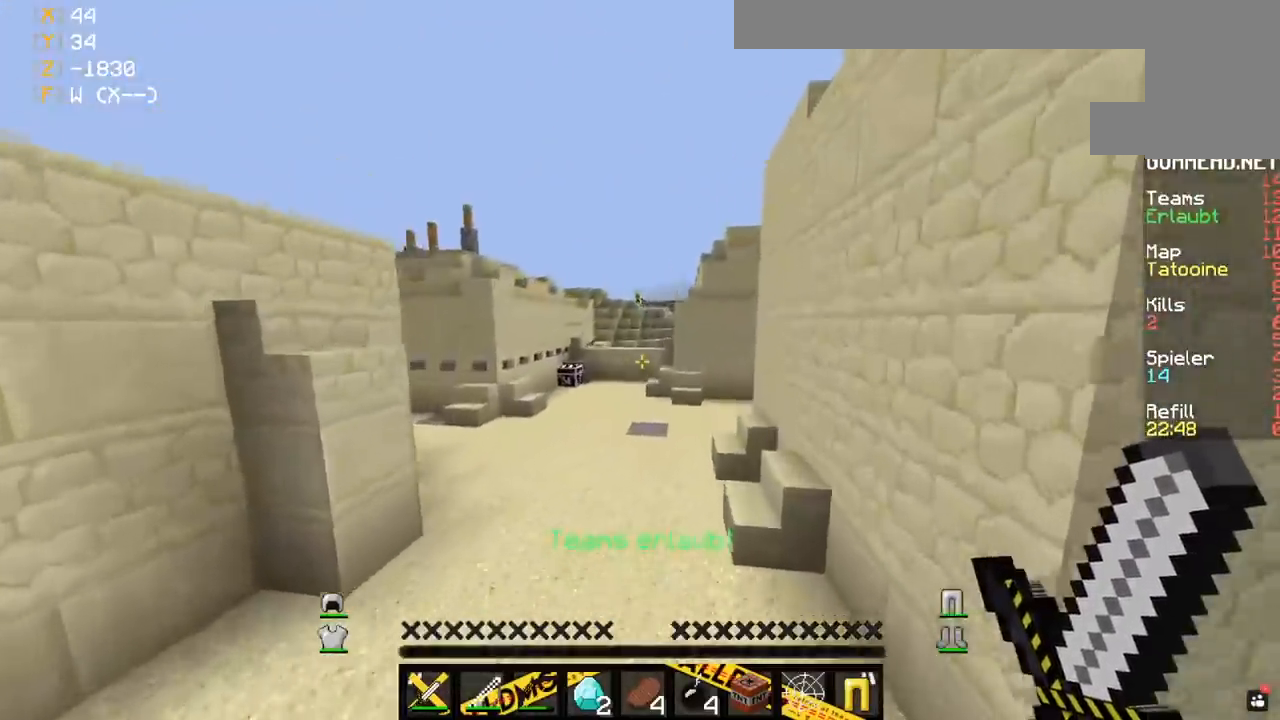
{"keys": ["space", "w"], "mouse": [], "events": [[333, "space", "down"]]}
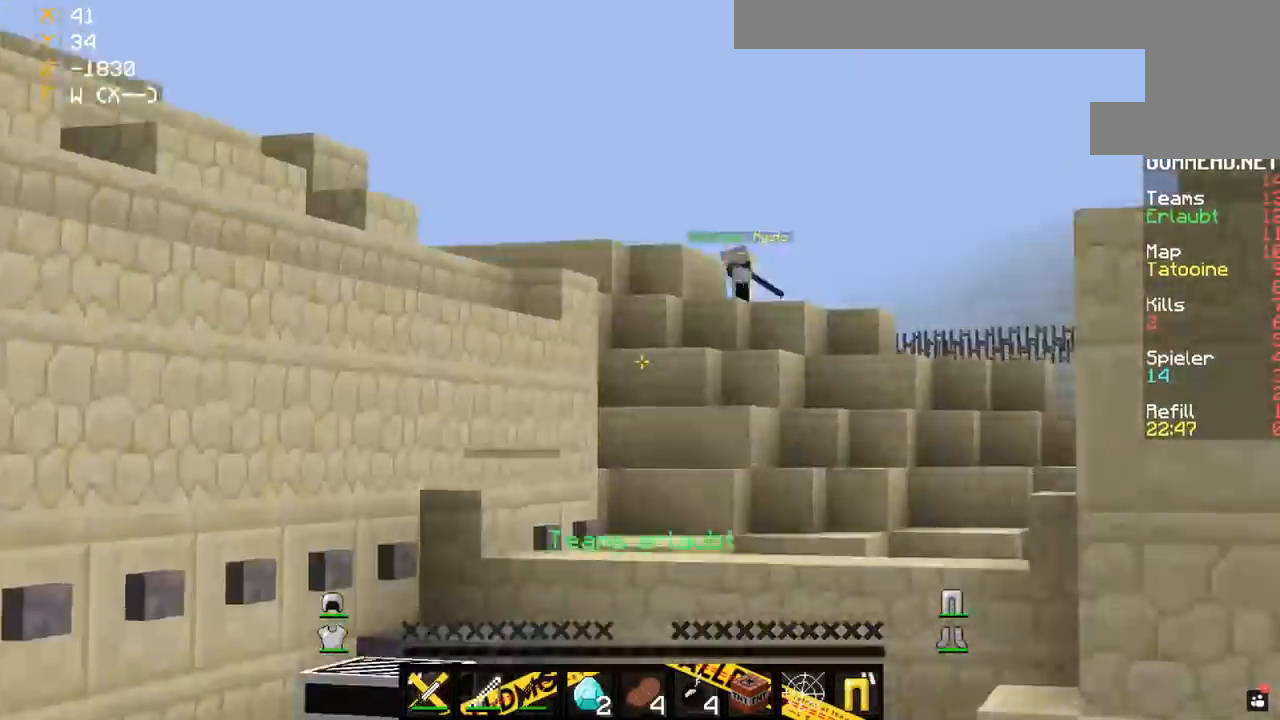
{"keys": ["space", "w"], "mouse": [], "events": []}
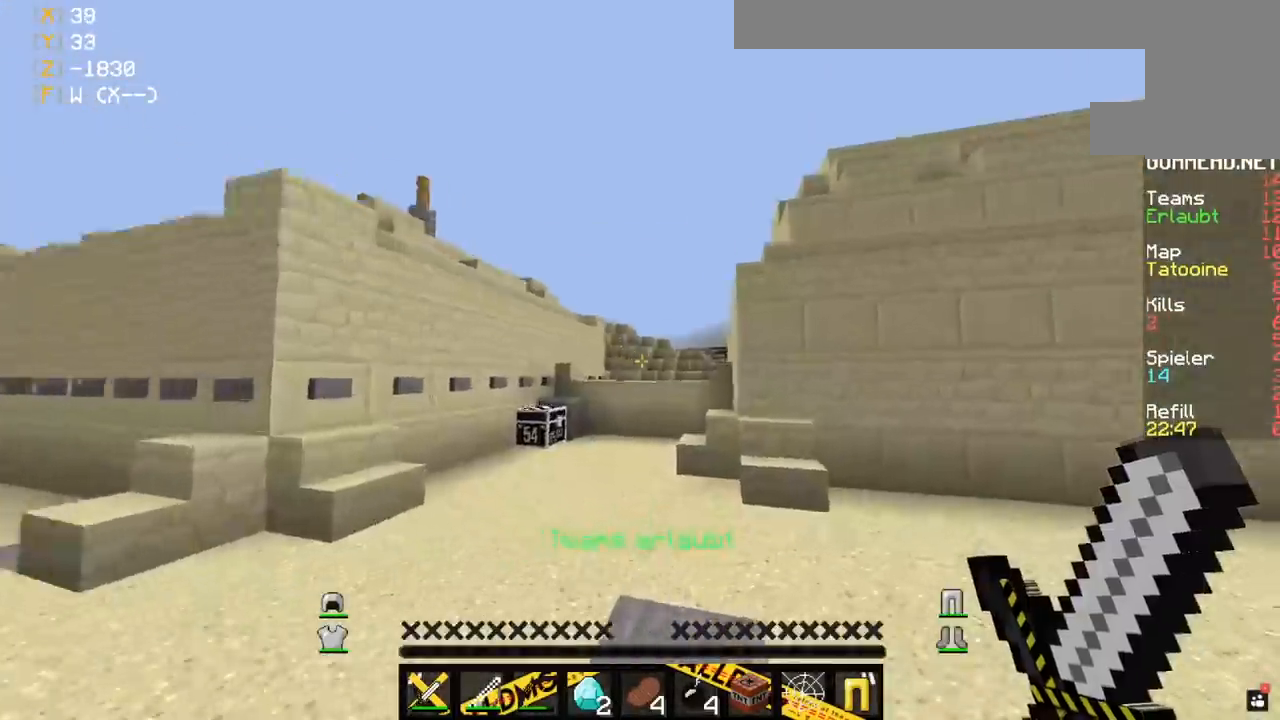
{"keys": ["d", "w"], "mouse": [], "events": [[283, "space", "up"], [483, "d", "down"]]}
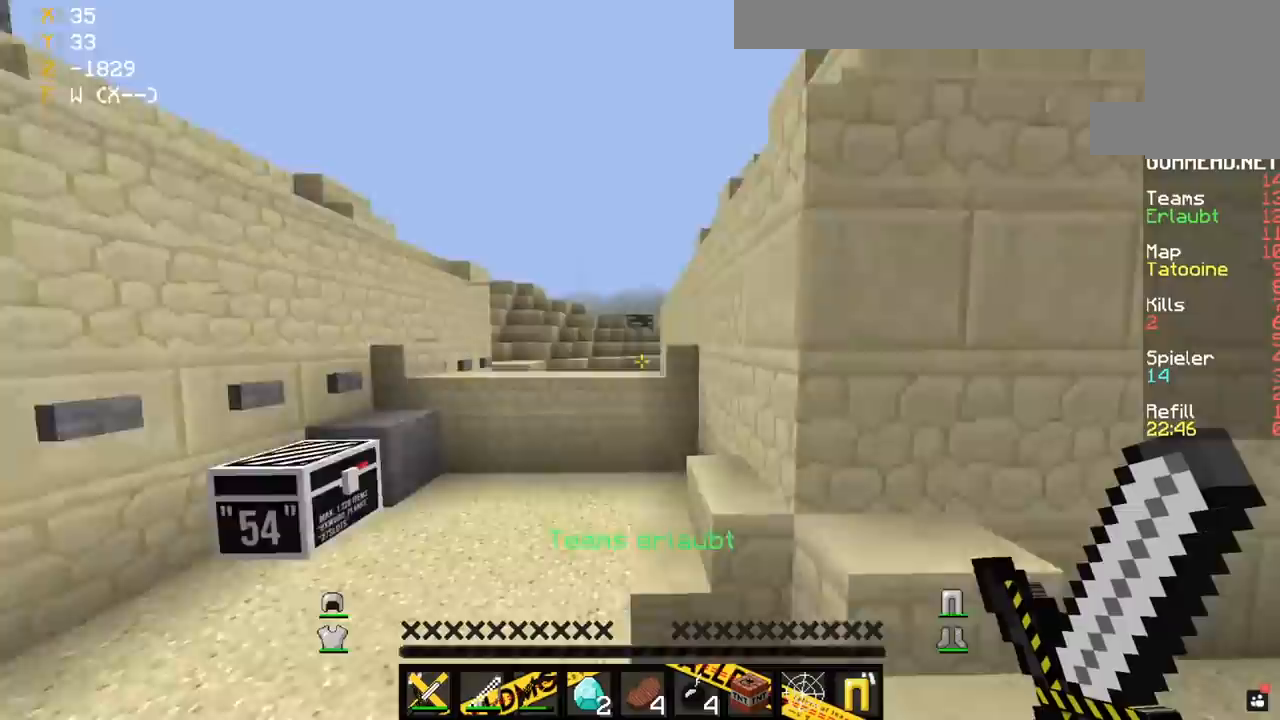
{"keys": ["space", "w"], "mouse": [], "events": [[100, "d", "up"], [183, "d", "down"], [433, "d", "up"], [483, "space", "down"]]}
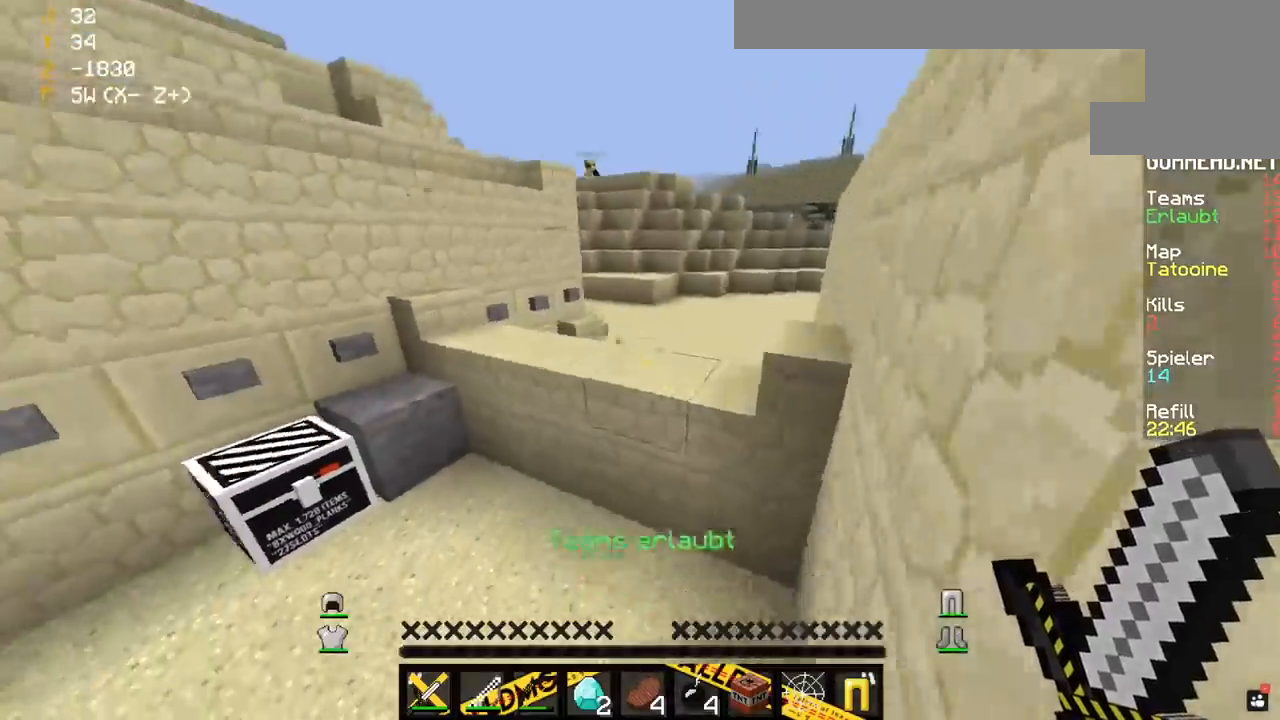
{"keys": ["w"], "mouse": [], "events": [[233, "space", "up"]]}
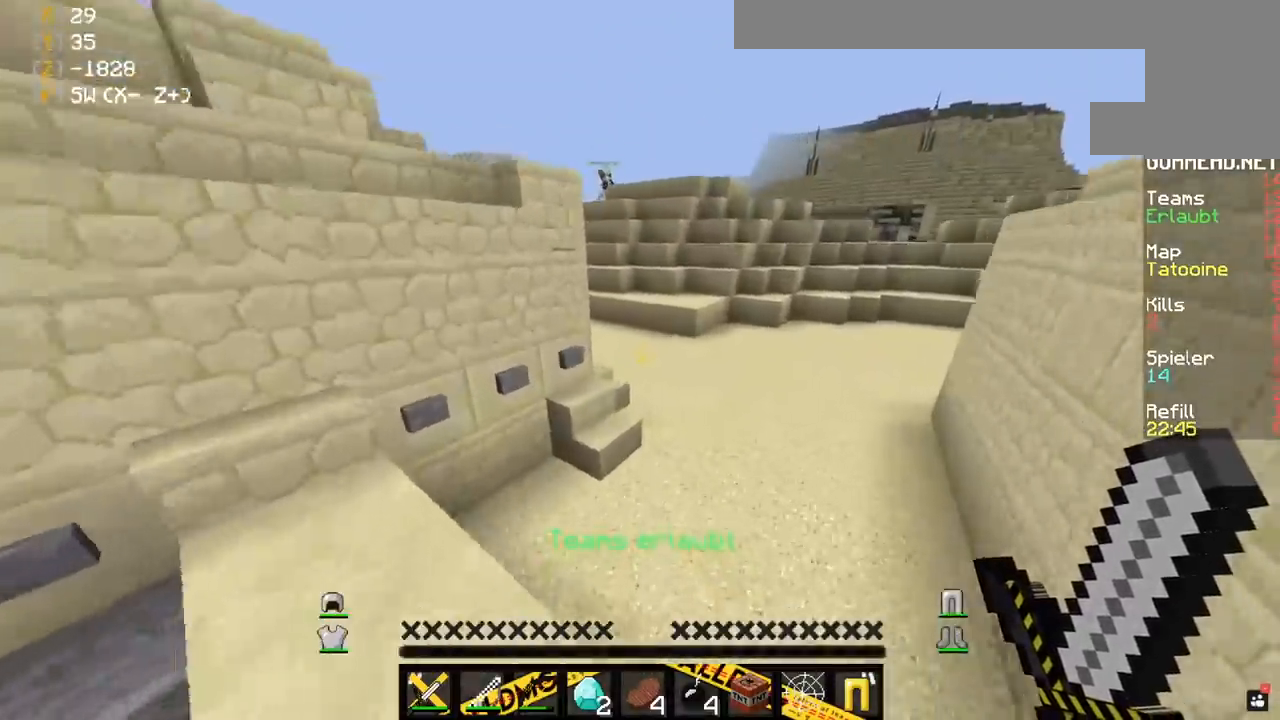
{"keys": ["d", "w"], "mouse": [], "events": [[267, "d", "down"]]}
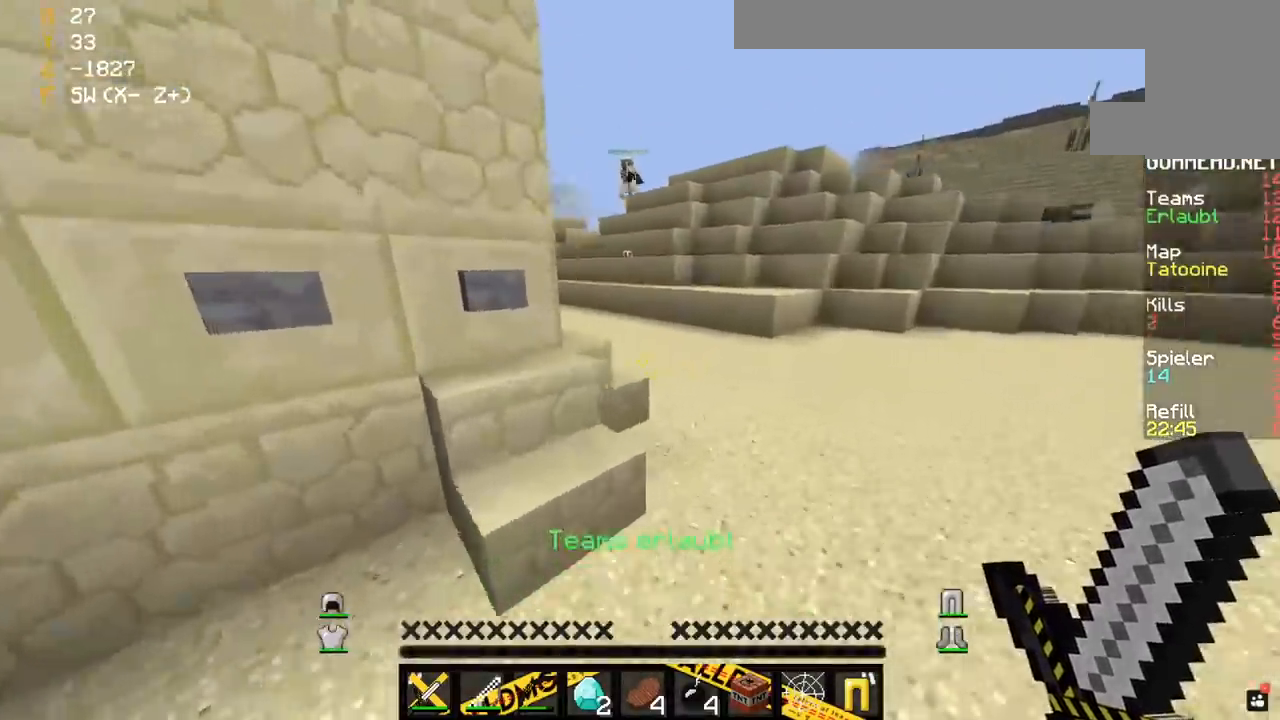
{"keys": ["d", "w"], "mouse": [], "events": [[17, "space", "down"], [300, "space", "up"]]}
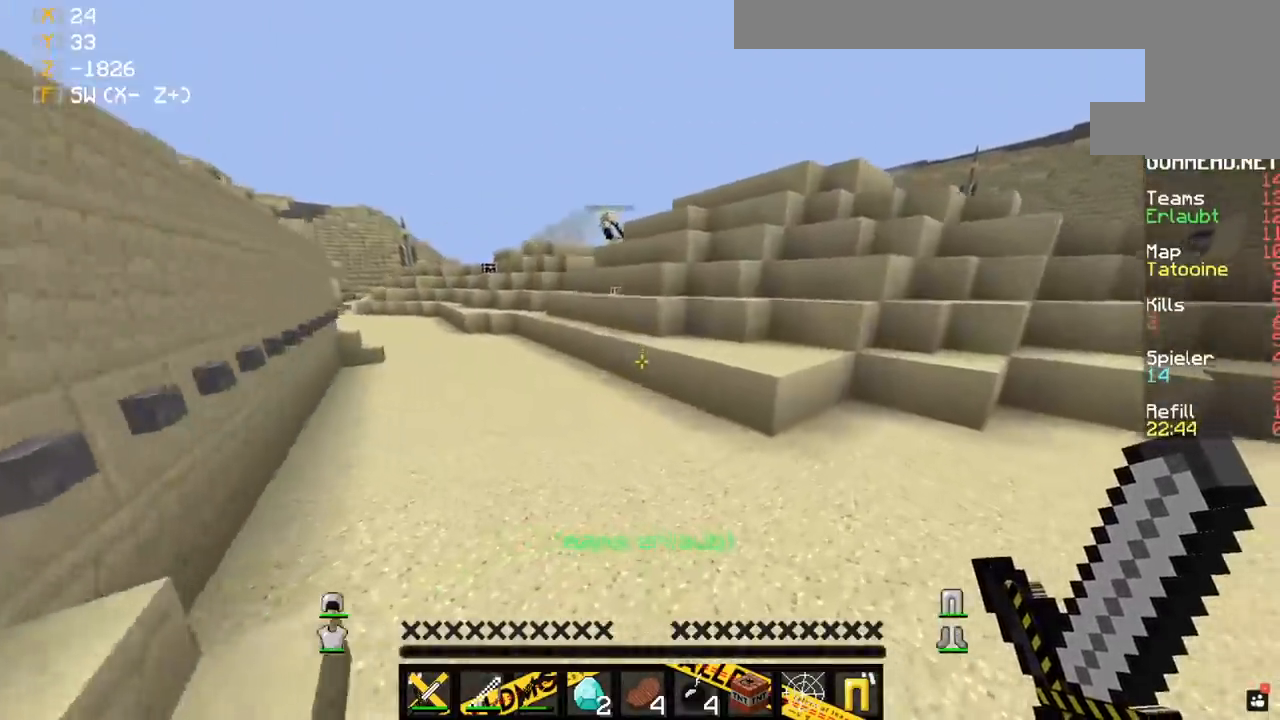
{"keys": ["w"], "mouse": [], "events": [[367, "d", "up"]]}
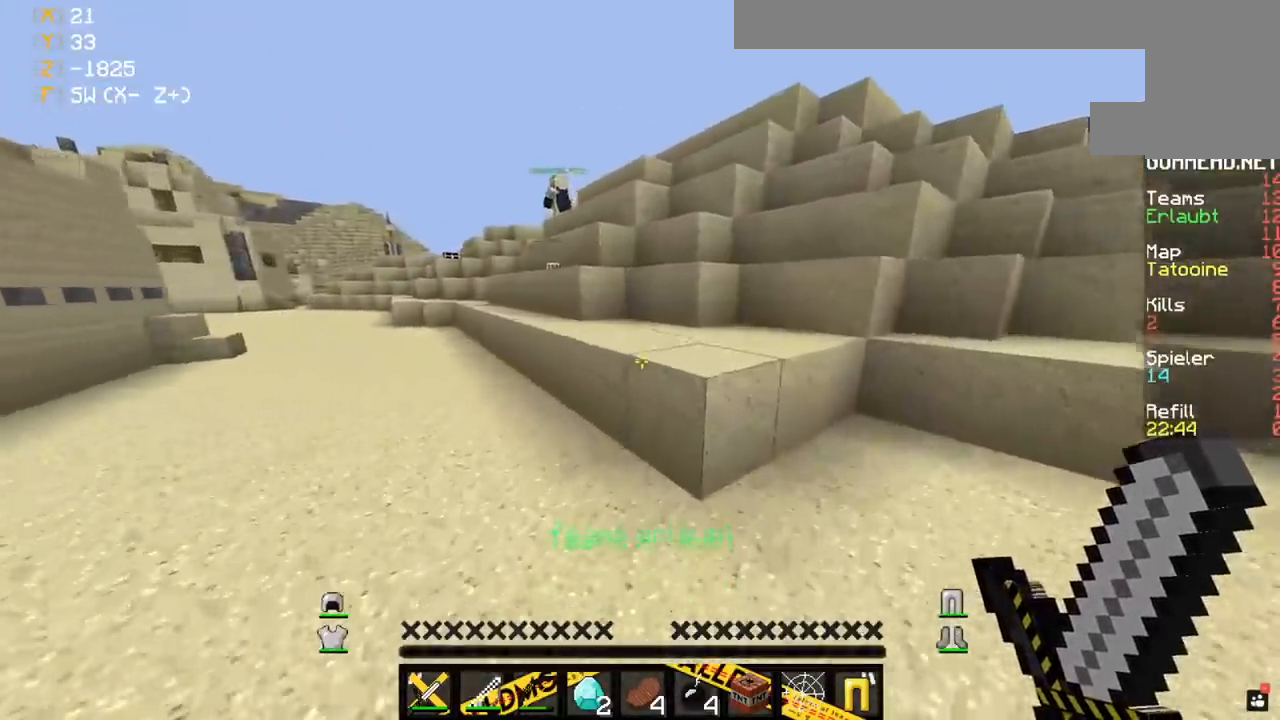
{"keys": ["a", "w"], "mouse": [], "events": [[17, "space", "down"], [267, "space", "up"], [450, "a", "down"]]}
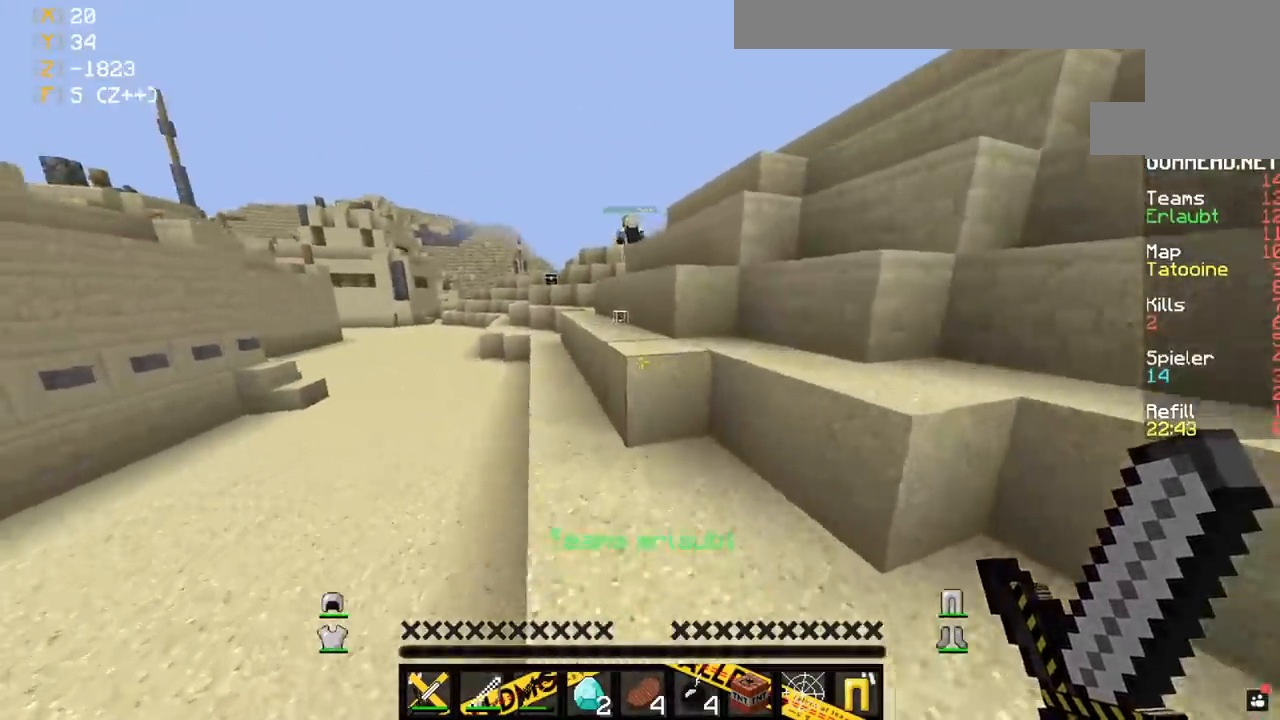
{"keys": ["w"], "mouse": [], "events": [[133, "space", "down"], [150, "a", "up"], [367, "space", "up"]]}
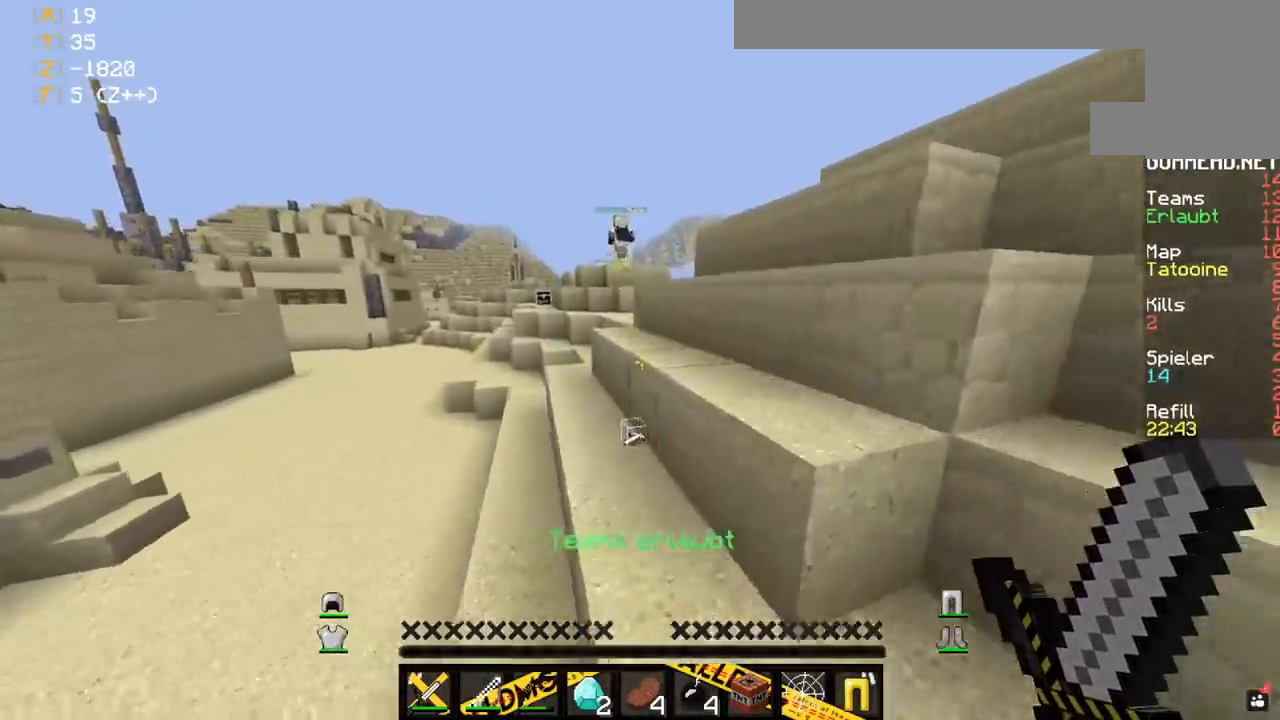
{"keys": ["space", "w"], "mouse": [], "events": [[50, "space", "down"], [283, "space", "up"], [450, "space", "down"]]}
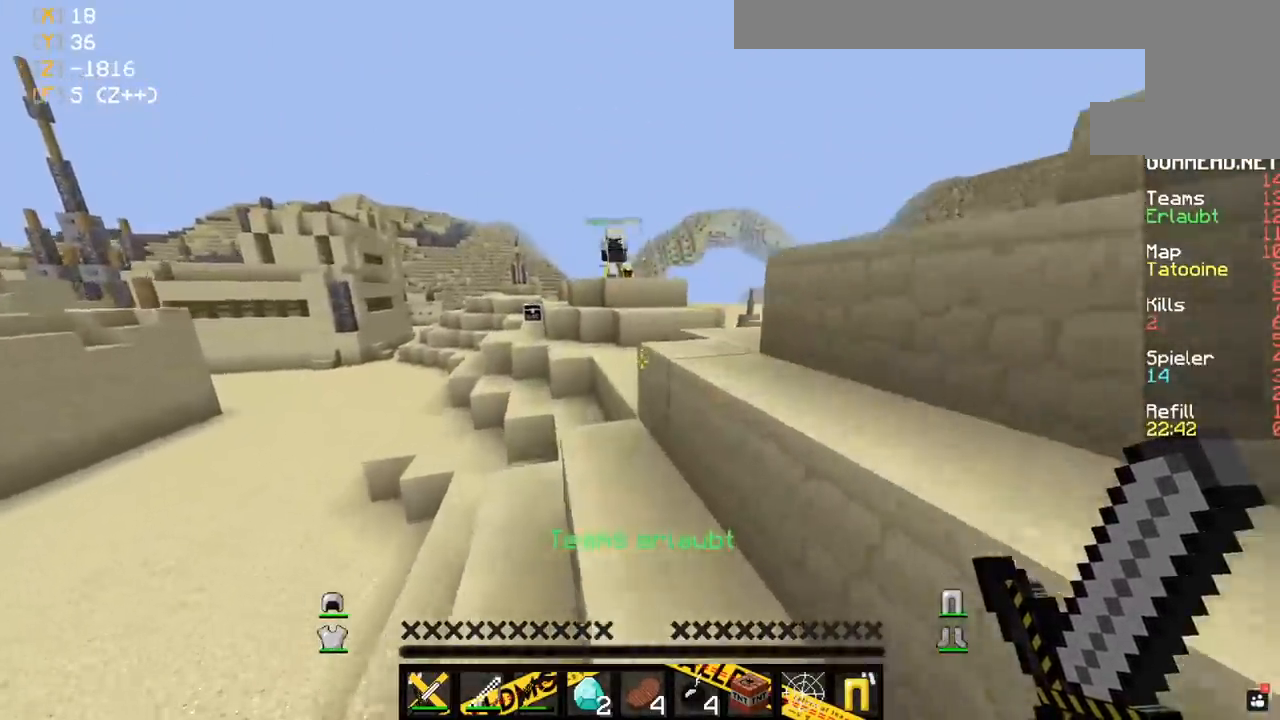
{"keys": ["w"], "mouse": [], "events": [[200, "d", "down"], [250, "space", "up"], [367, "d", "up"]]}
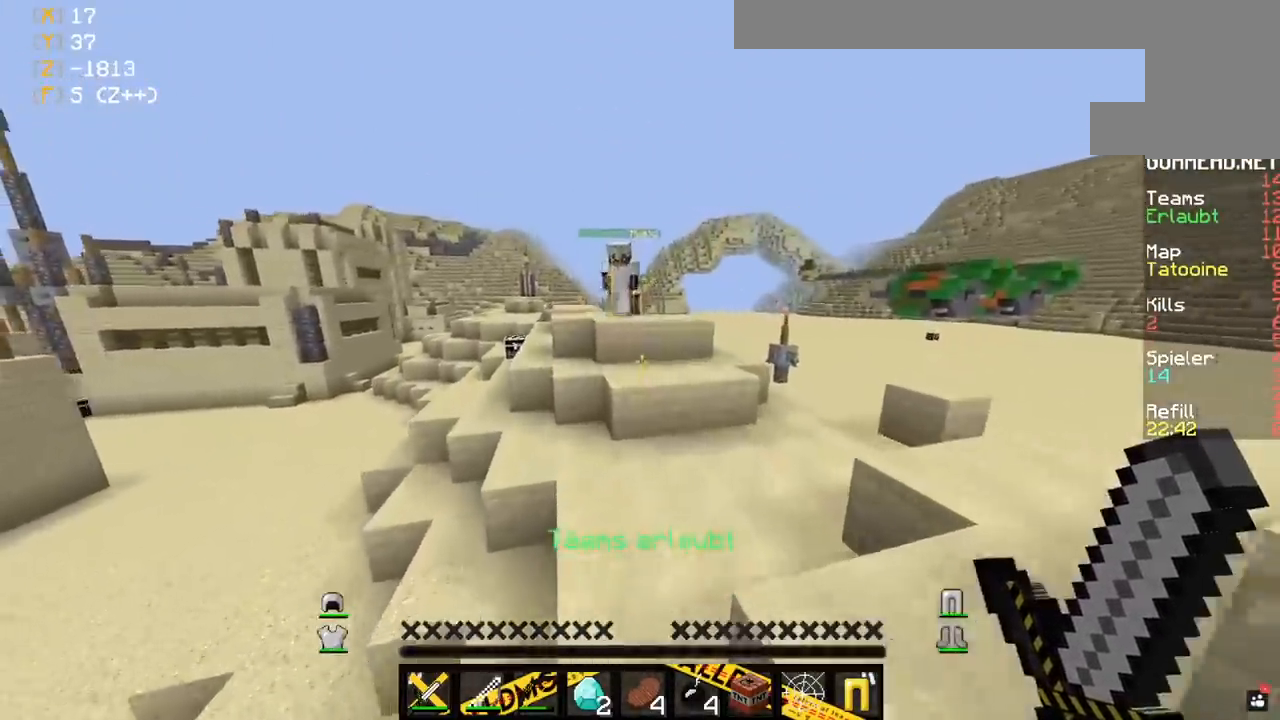
{"keys": ["d", "space", "w"], "mouse": [], "events": [[33, "a", "down"], [200, "d", "down"], [217, "a", "up"], [433, "space", "down"]]}
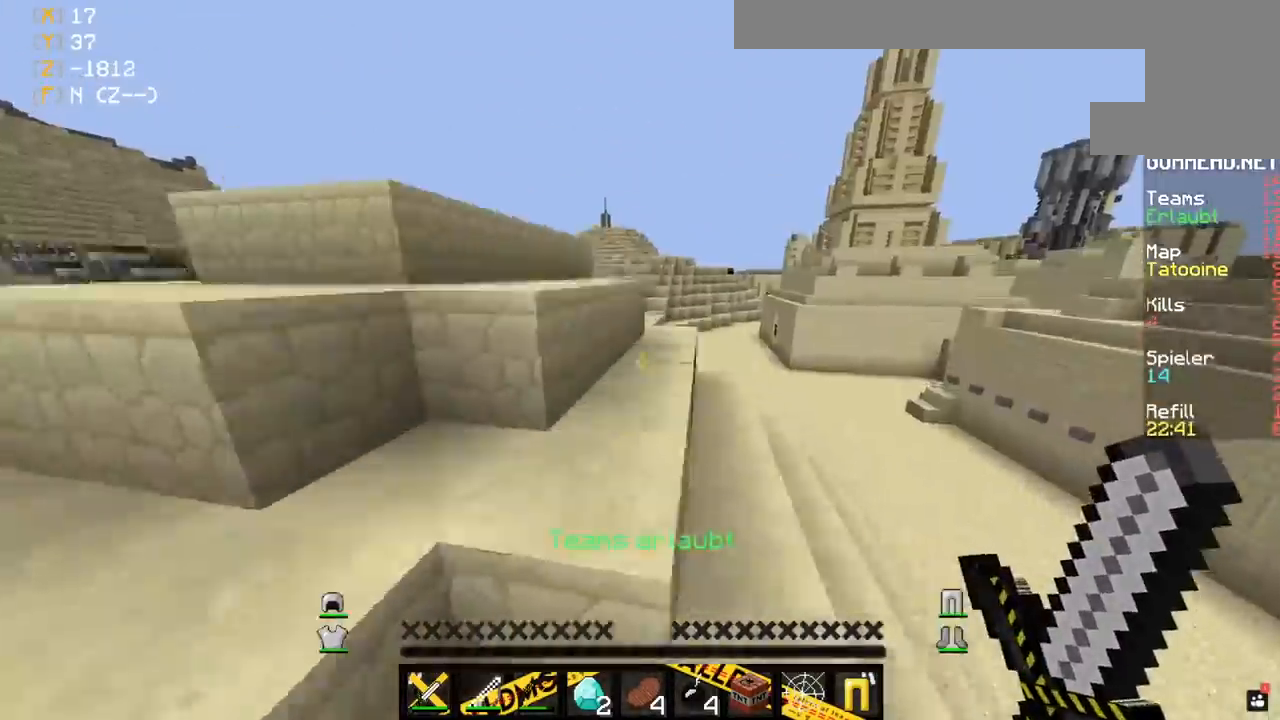
{"keys": ["space", "w"], "mouse": [], "events": [[167, "space", "up"], [283, "d", "up"], [417, "space", "down"]]}
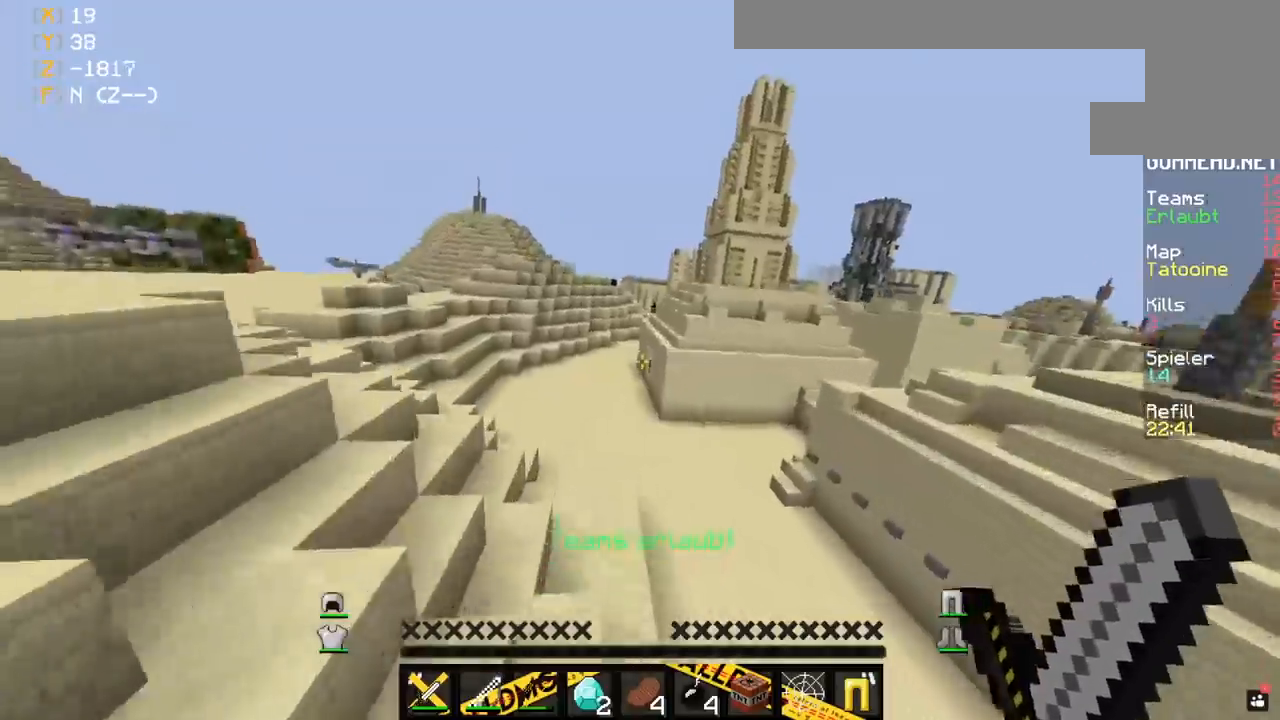
{"keys": ["a", "w"], "mouse": [], "events": [[217, "a", "down"], [233, "space", "up"]]}
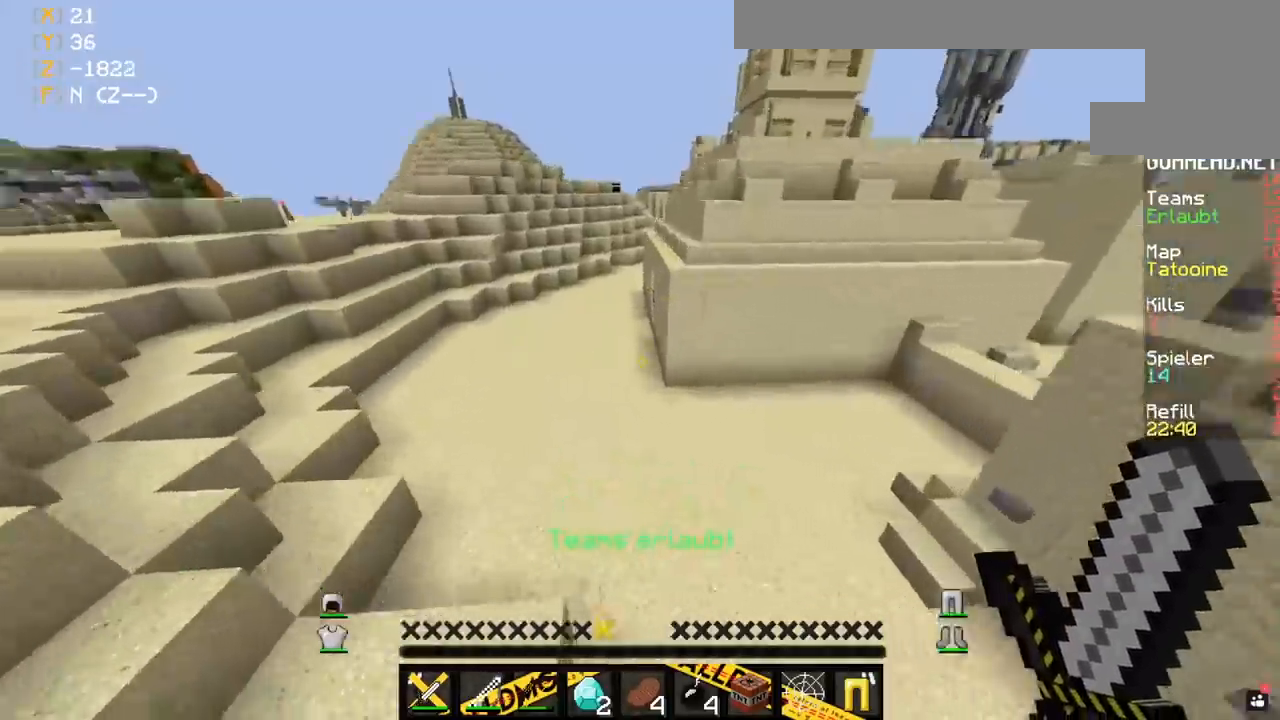
{"keys": ["w"], "mouse": [], "events": [[200, "a", "up"]]}
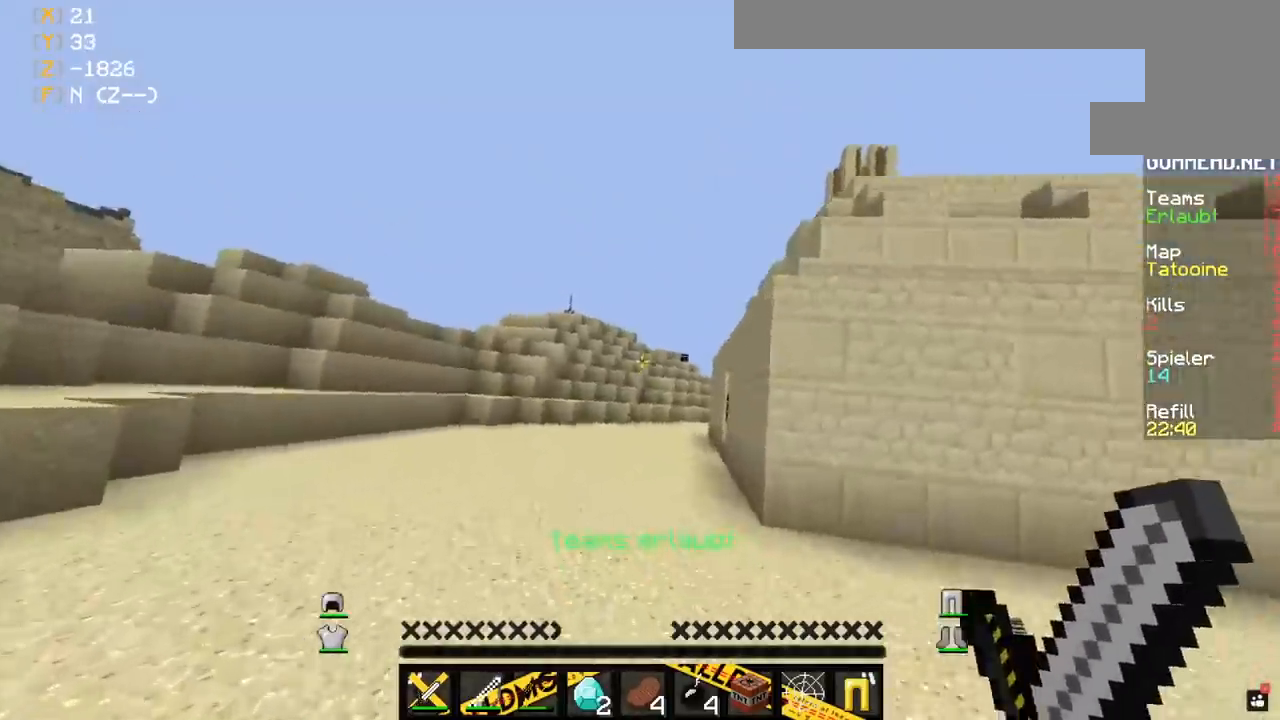
{"keys": ["d", "w"], "mouse": [], "events": [[67, "space", "down"], [133, "d", "down"], [250, "space", "up"]]}
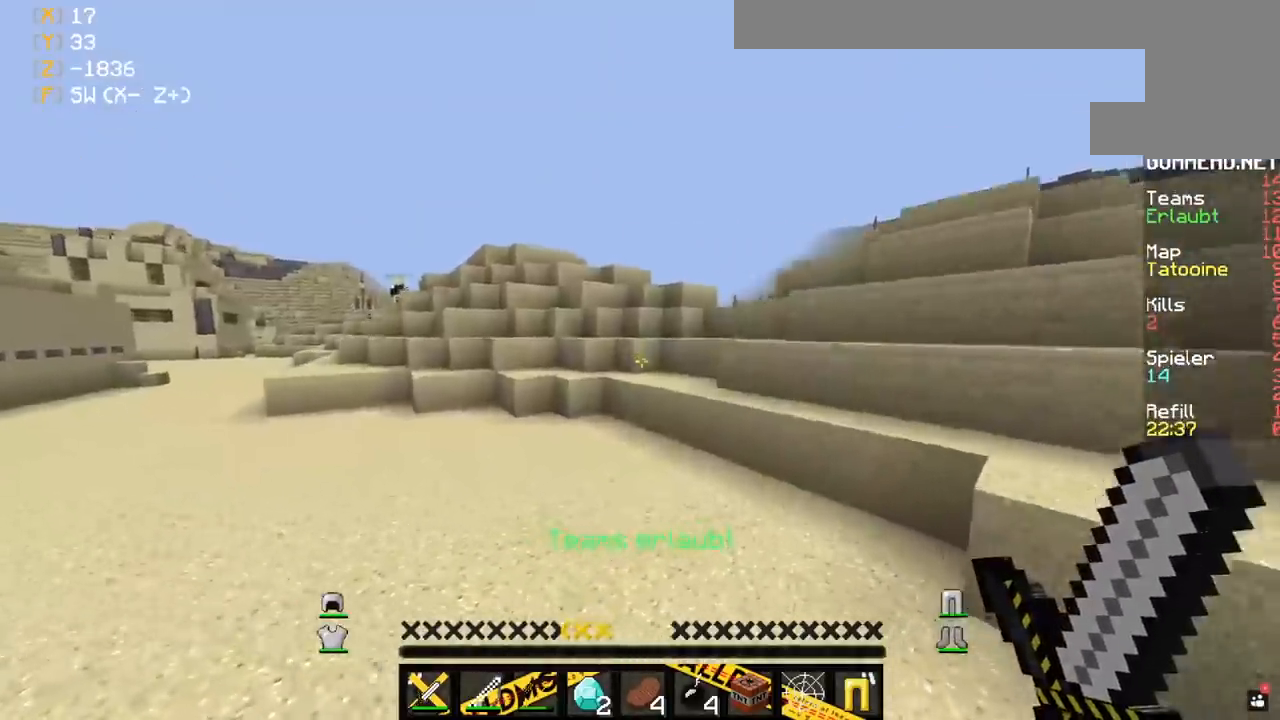
{"keys": ["w"], "mouse": [], "events": [[400, "d", "up"]]}
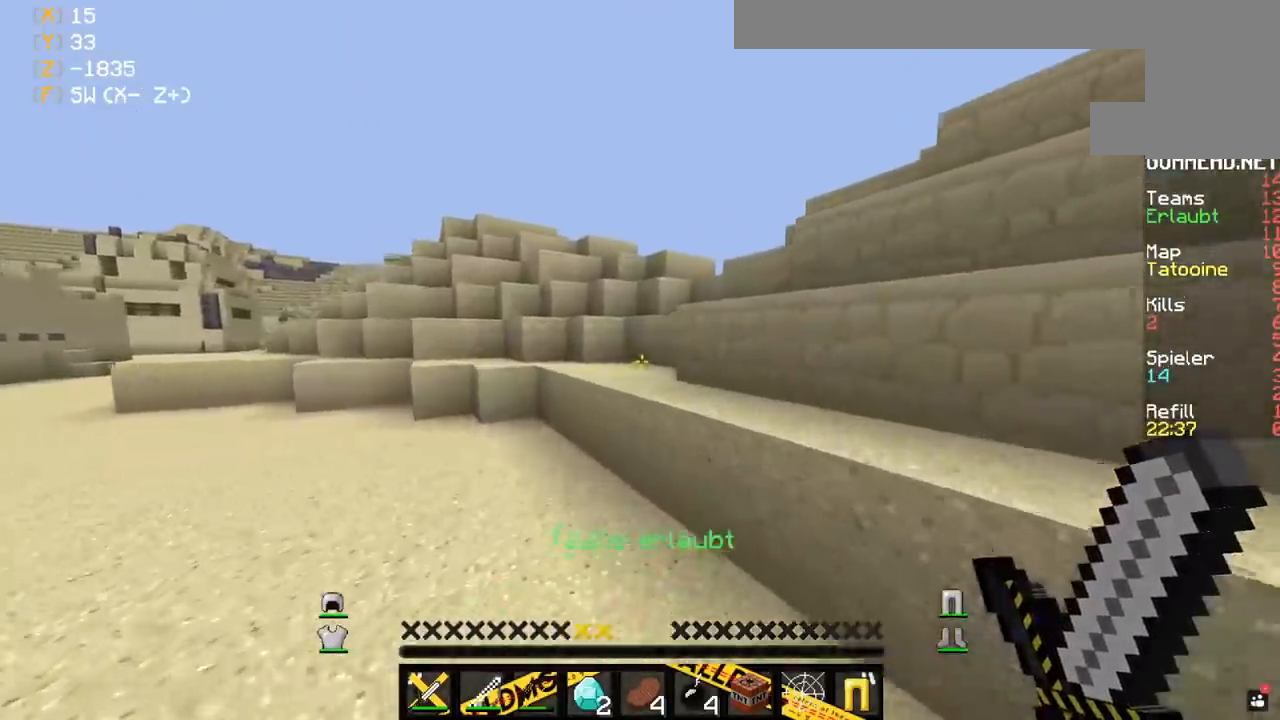
{"keys": ["a", "w"], "mouse": [], "events": [[83, "space", "down"], [300, "space", "up"], [383, "a", "down"]]}
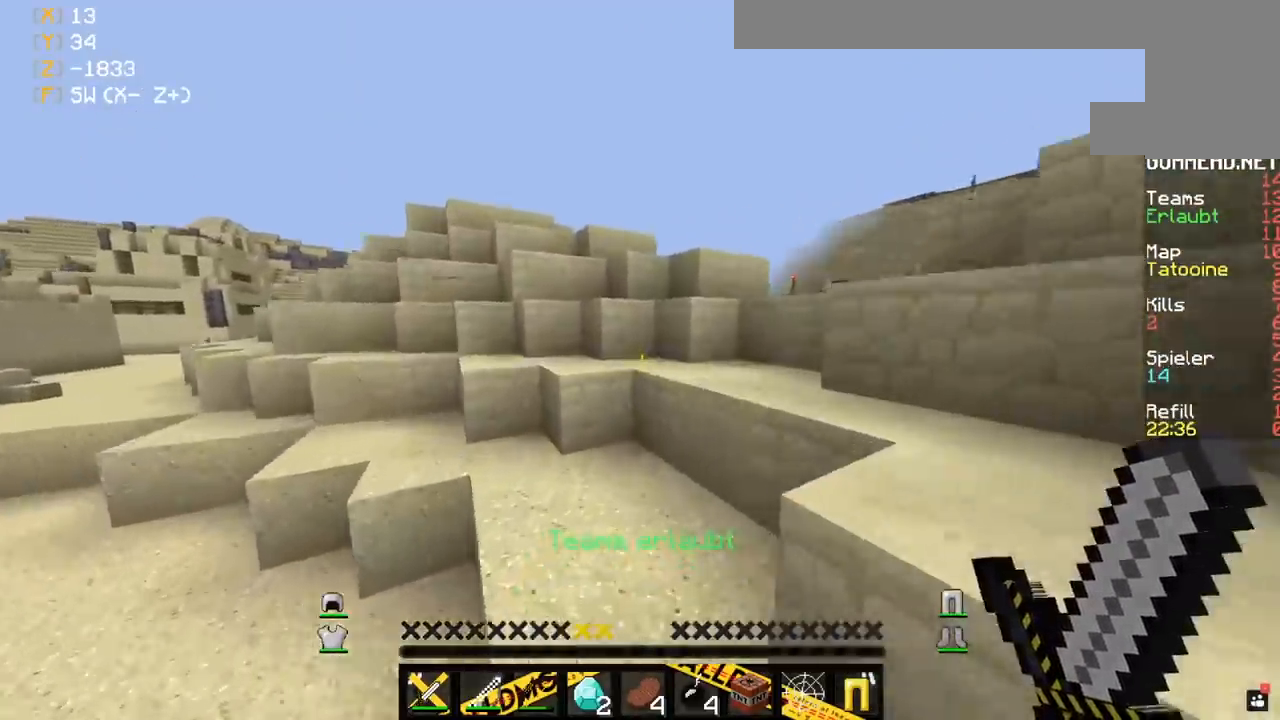
{"keys": ["d", "w"], "mouse": [], "events": [[83, "a", "up"], [150, "space", "down"], [200, "d", "down"], [400, "space", "up"]]}
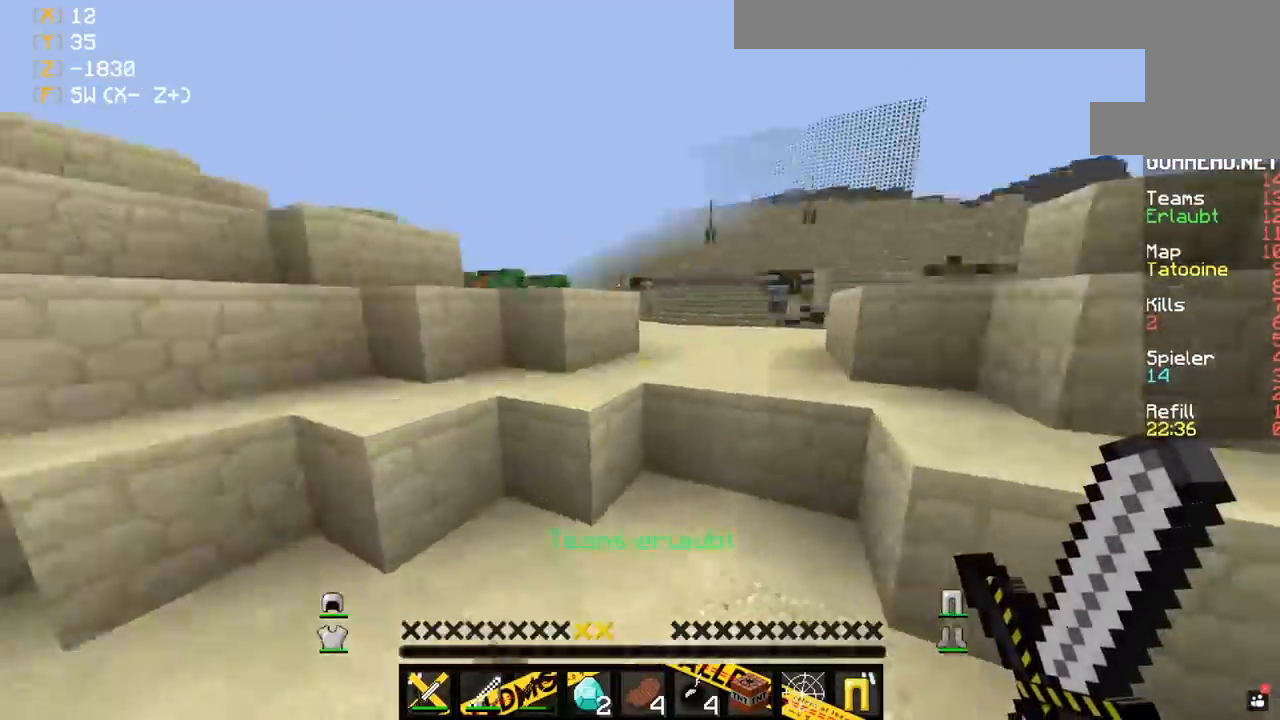
{"keys": ["a", "space", "w"], "mouse": [], "events": [[33, "d", "up"], [33, "space", "down"], [67, "space", "up"], [267, "a", "down"], [267, "space", "down"]]}
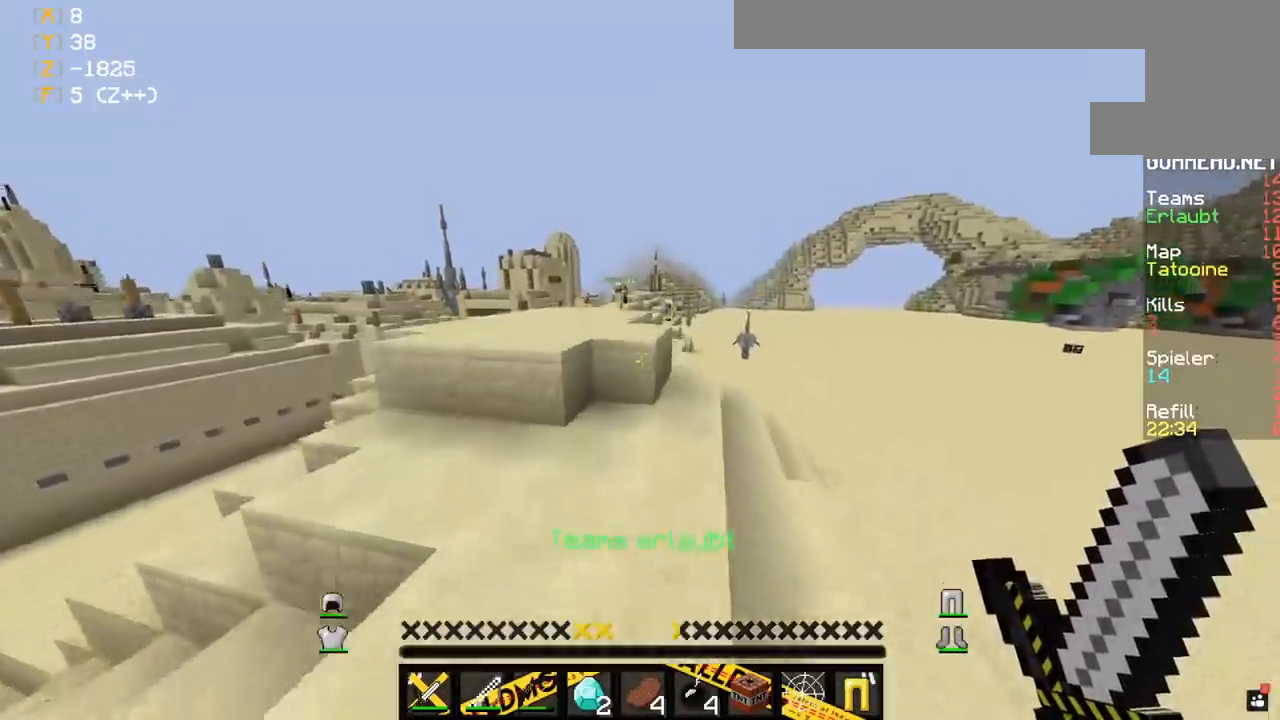
{"keys": [], "mouse": [], "events": [[100, "space", "up"], [133, "w", "up"], [150, "a", "up"]]}